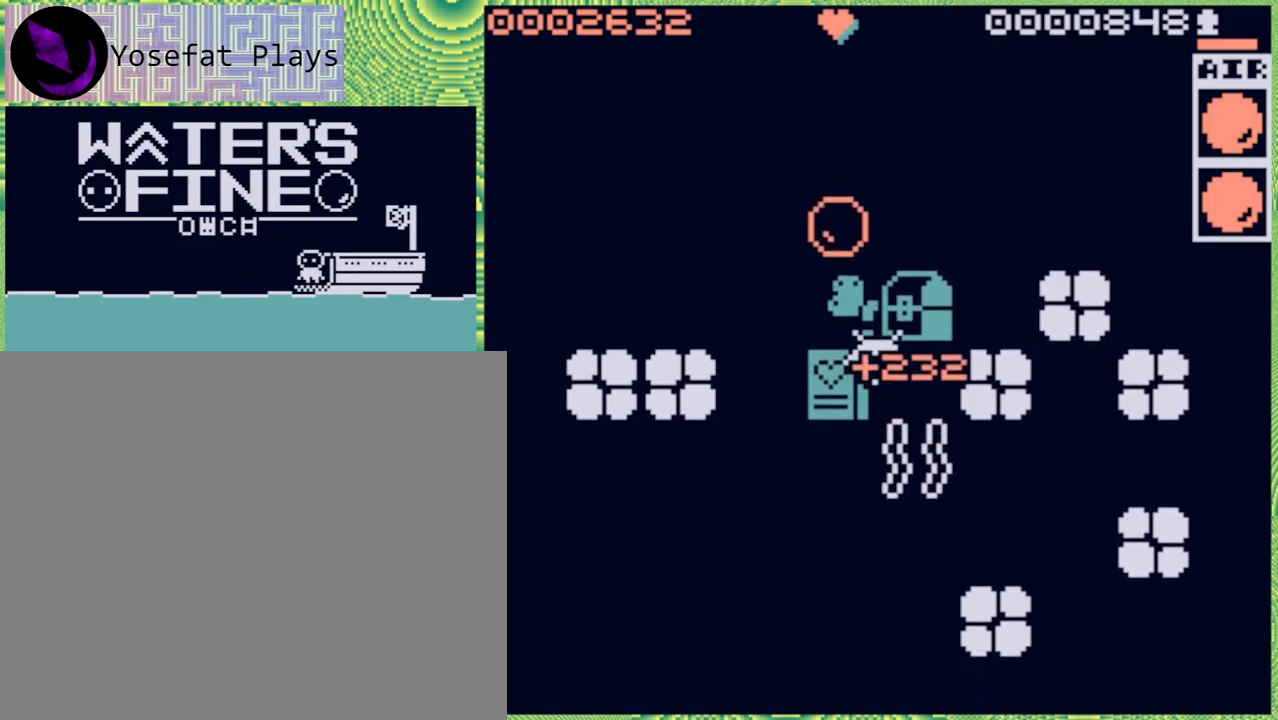
Gameplay with a controller (Nintendo layout); each line is a JSON object with the inputs held at the frame after it. "events" lists button and stick changes between this image and that frame as [ms after this image, input, new state], when the widget could be followed in between. Not read: L3 R3.
{"buttons": [], "left_stick": "left", "right_stick": "center", "events": [[200, "left_stick", "up-left"], [267, "B", "down"], [267, "left_stick", "left"], [417, "B", "up"]]}
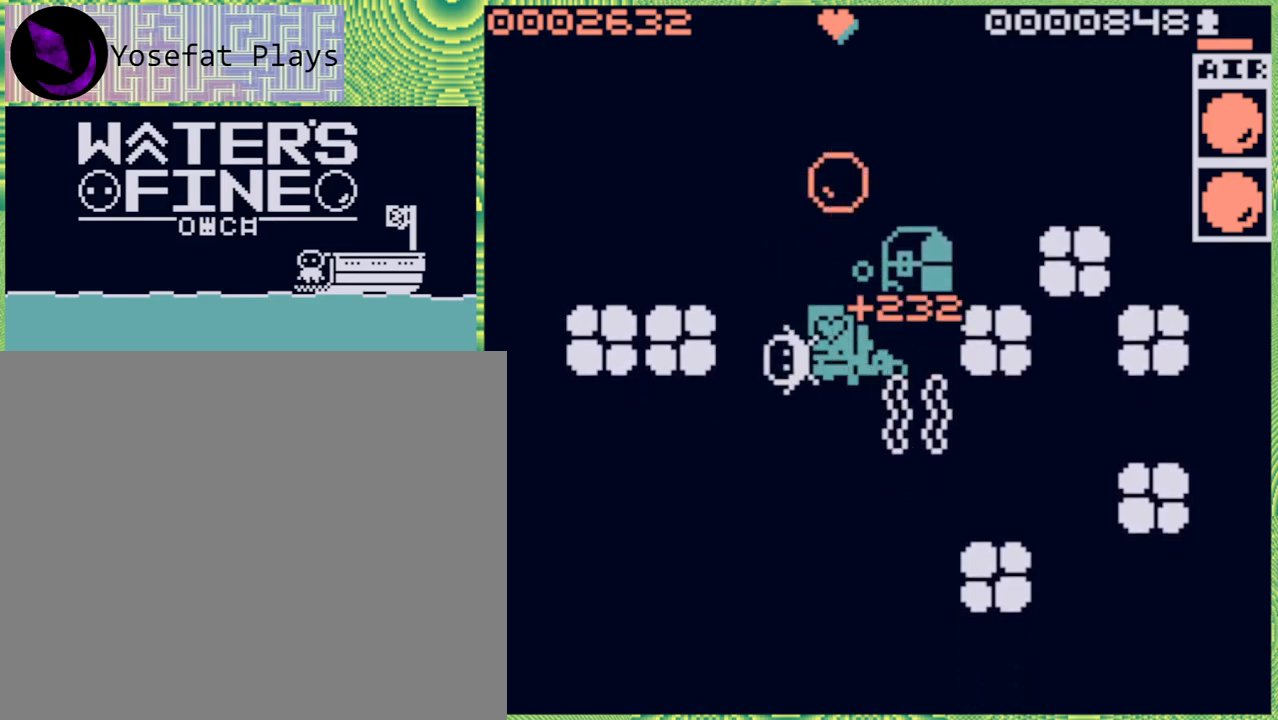
{"buttons": [], "left_stick": "down", "right_stick": "center", "events": [[133, "left_stick", "down"], [250, "B", "down"], [383, "B", "up"]]}
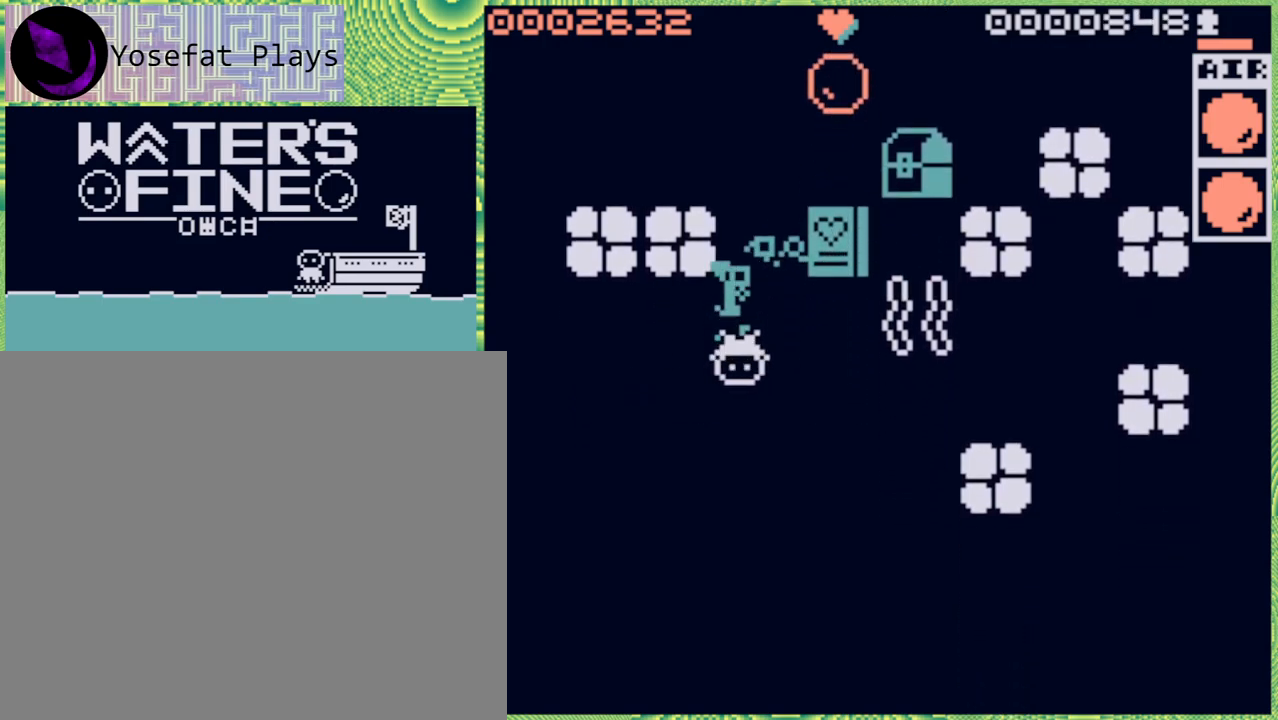
{"buttons": [], "left_stick": "down", "right_stick": "center", "events": [[67, "B", "down"], [150, "B", "up"], [383, "B", "down"], [483, "B", "up"]]}
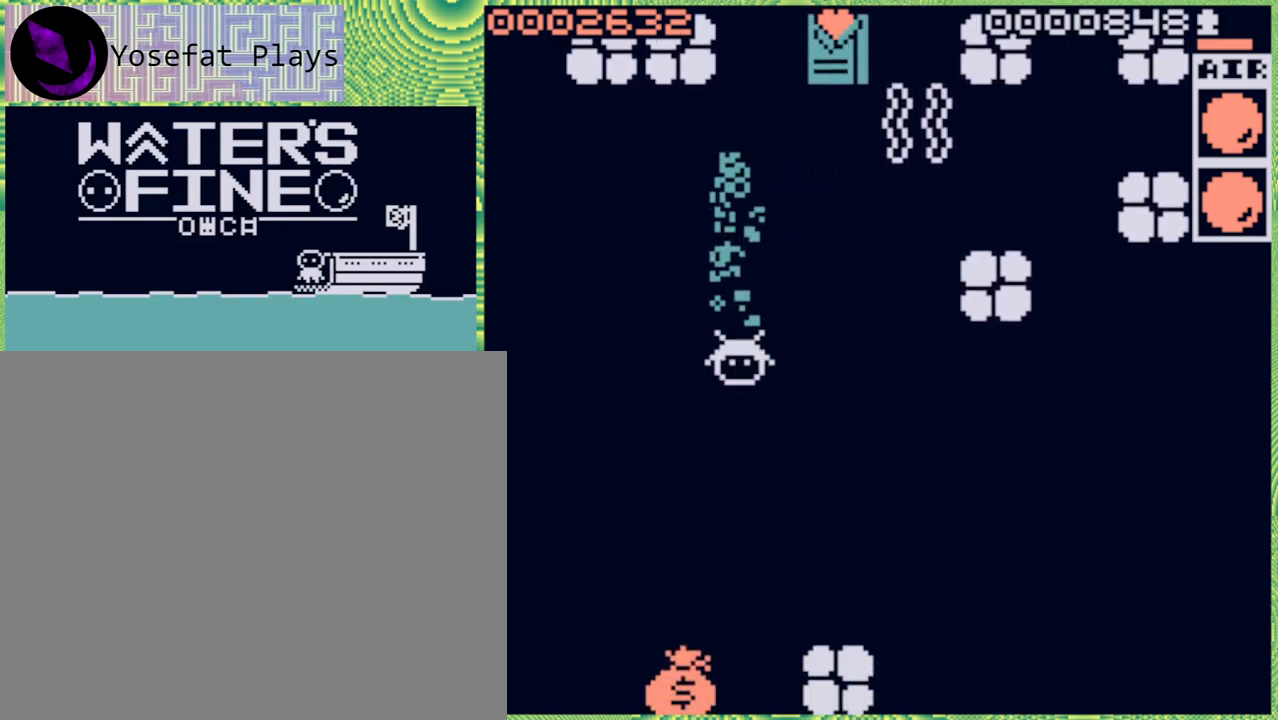
{"buttons": [], "left_stick": "down", "right_stick": "center", "events": [[67, "B", "down"], [183, "B", "up"]]}
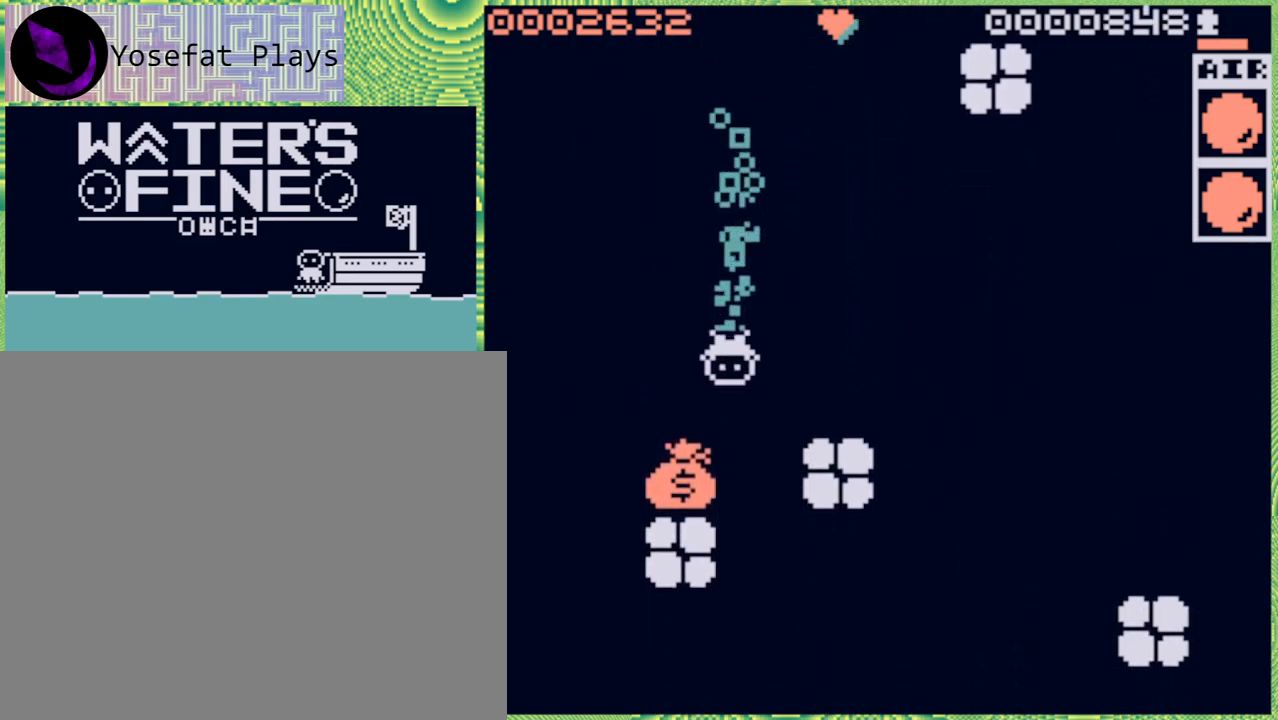
{"buttons": [], "left_stick": "down", "right_stick": "center", "events": [[183, "left_stick", "down-left"], [250, "B", "down"], [317, "B", "up"], [317, "left_stick", "down"]]}
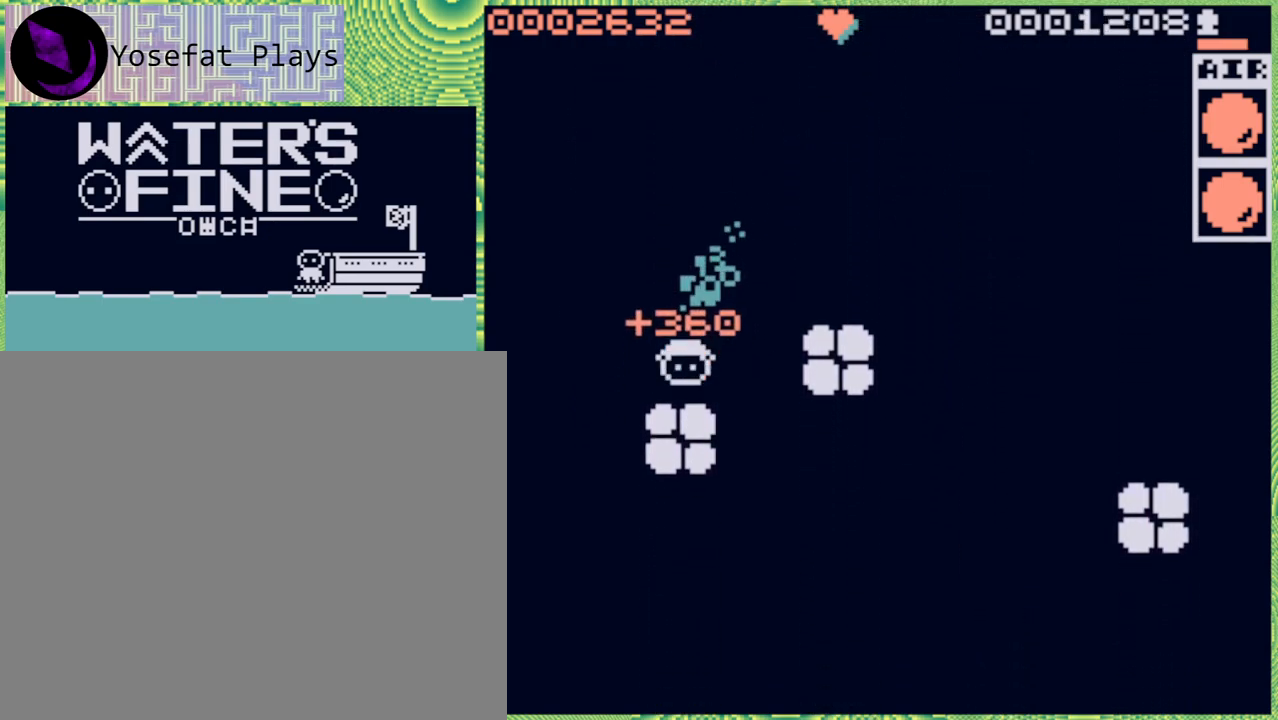
{"buttons": [], "left_stick": "down", "right_stick": "center", "events": [[83, "left_stick", "right"], [233, "B", "down"], [333, "B", "up"], [483, "left_stick", "down"]]}
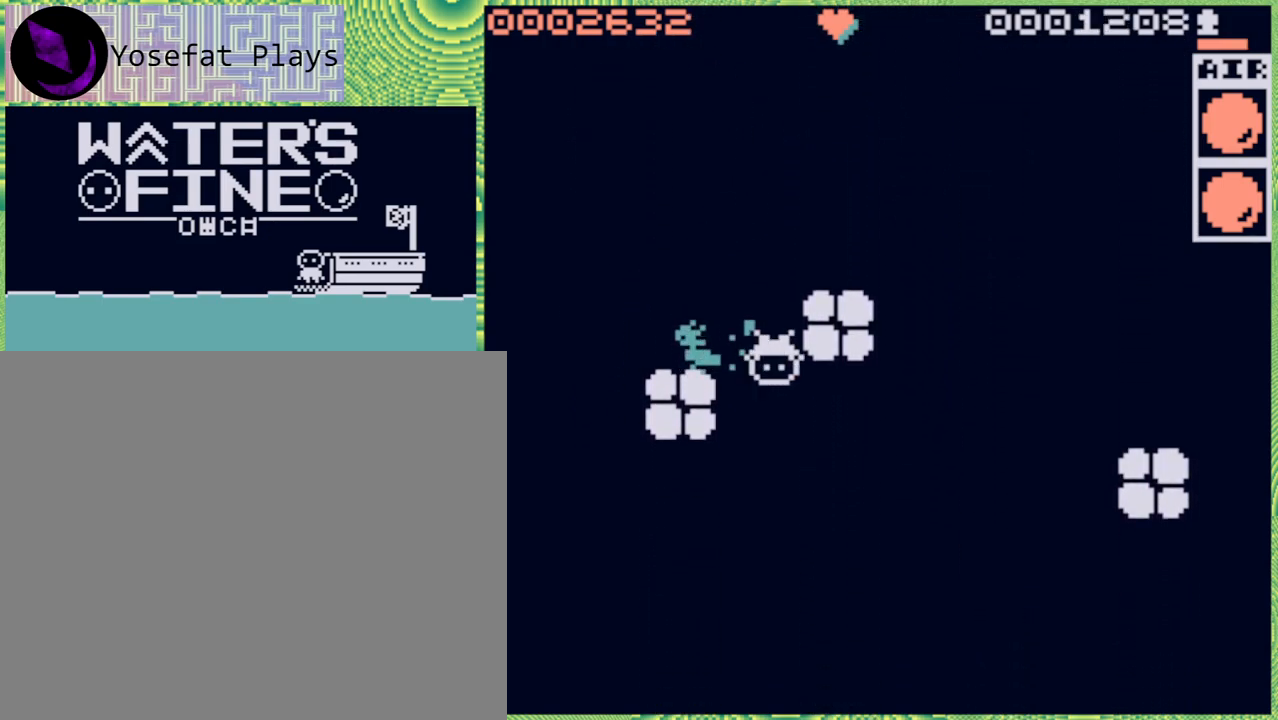
{"buttons": ["B"], "left_stick": "down", "right_stick": "center", "events": [[100, "B", "down"], [200, "B", "up"], [250, "B", "down"], [350, "B", "up"], [433, "B", "down"]]}
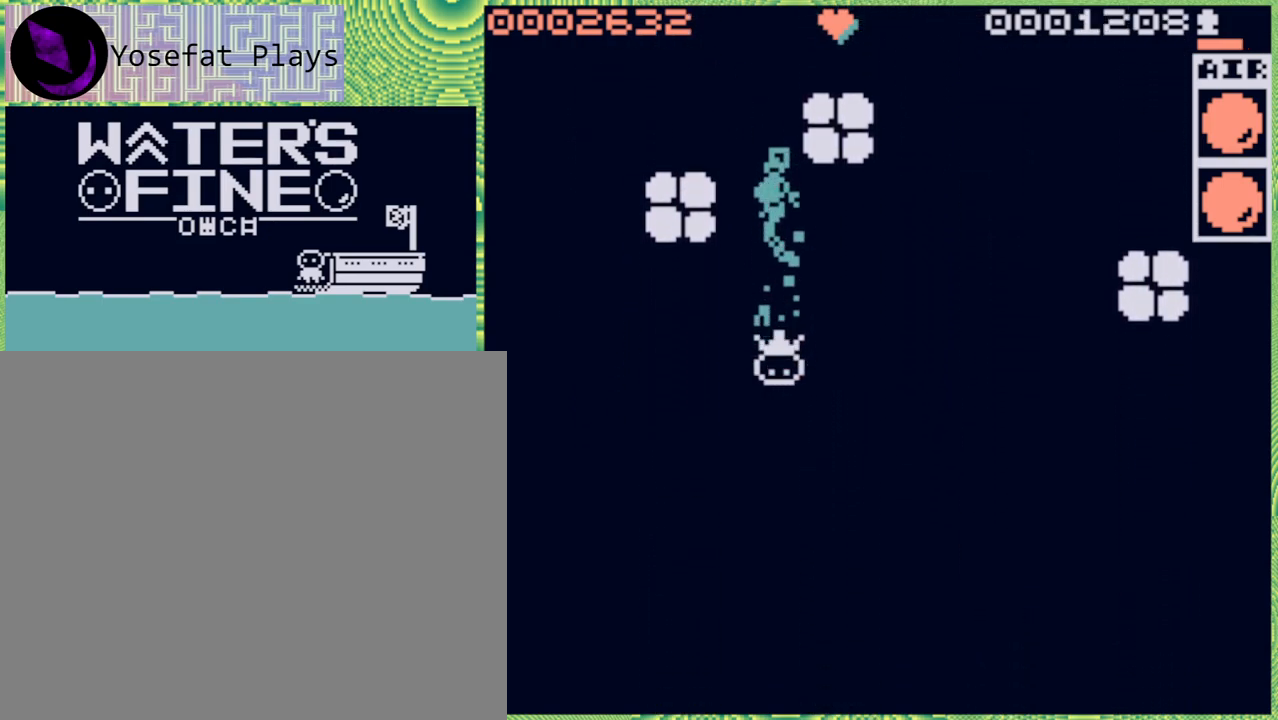
{"buttons": ["B"], "left_stick": "down", "right_stick": "center", "events": [[67, "B", "up"], [133, "B", "down"], [217, "B", "up"], [283, "B", "down"], [400, "B", "up"], [483, "B", "down"]]}
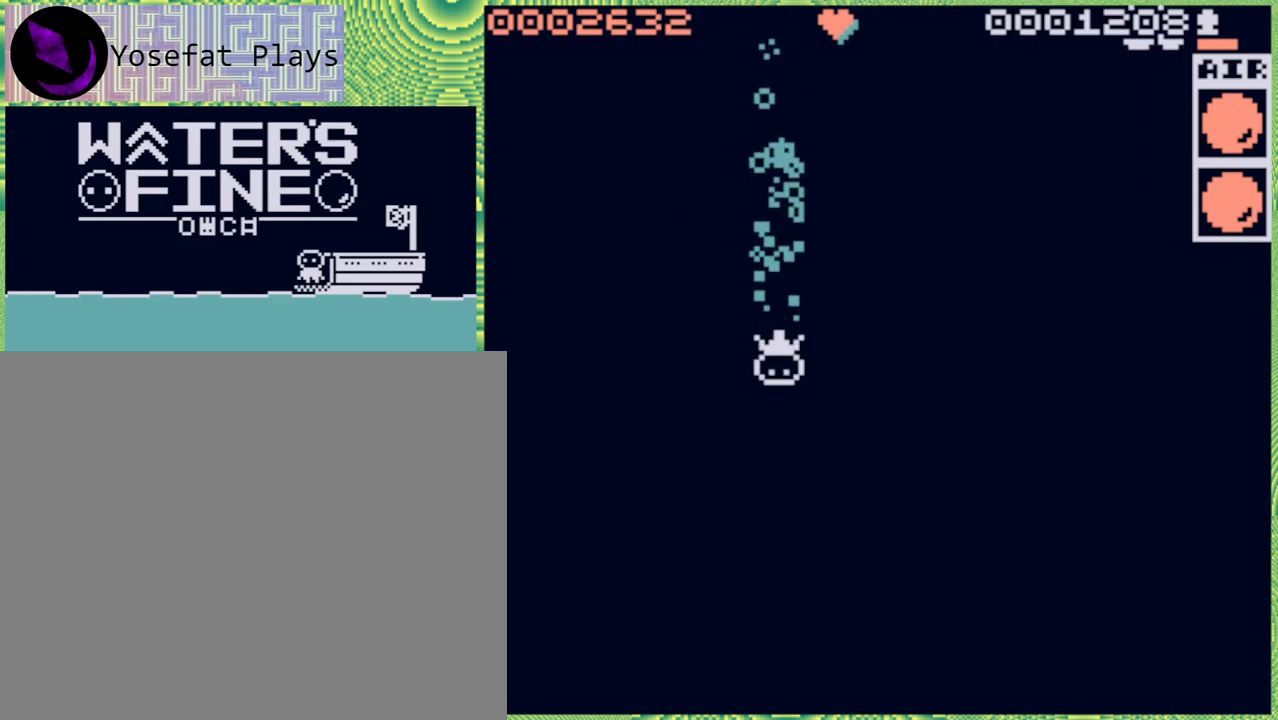
{"buttons": [], "left_stick": "down", "right_stick": "center", "events": [[67, "B", "up"], [167, "B", "down"], [250, "B", "up"], [333, "B", "down"], [450, "B", "up"]]}
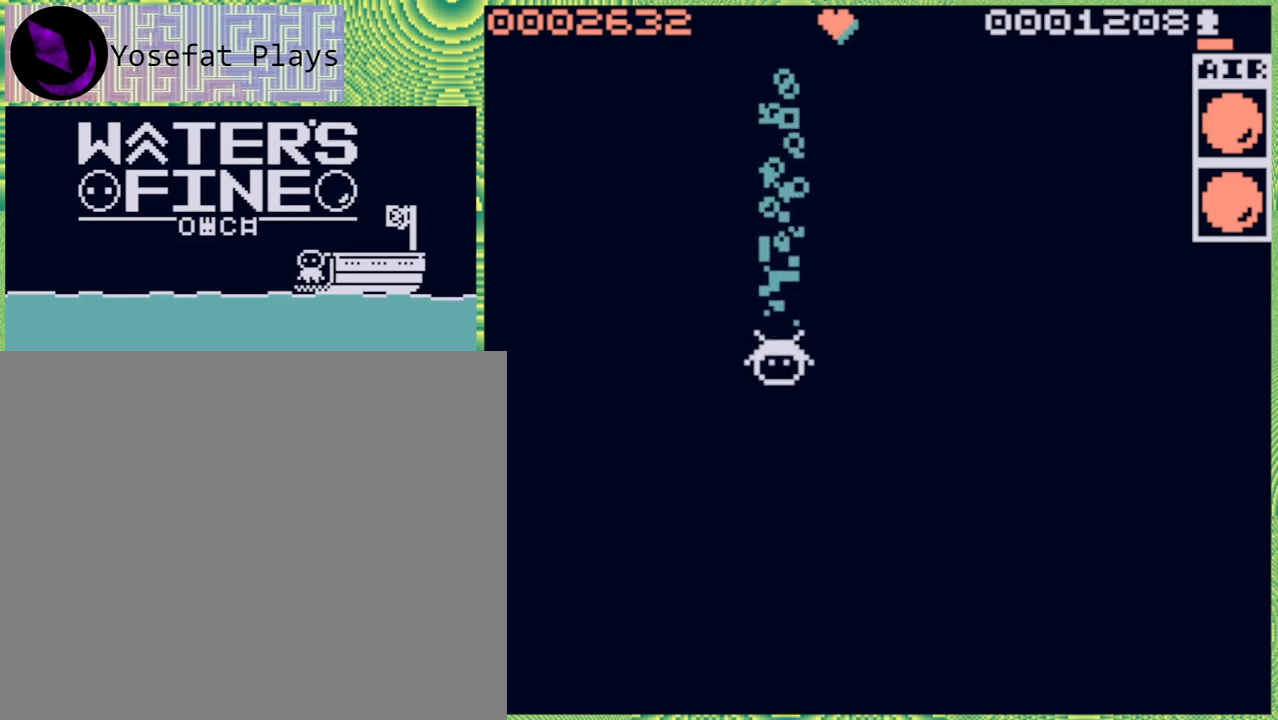
{"buttons": [], "left_stick": "down", "right_stick": "center", "events": [[17, "B", "down"], [100, "B", "up"], [167, "B", "down"], [300, "B", "up"], [383, "B", "down"], [450, "B", "up"]]}
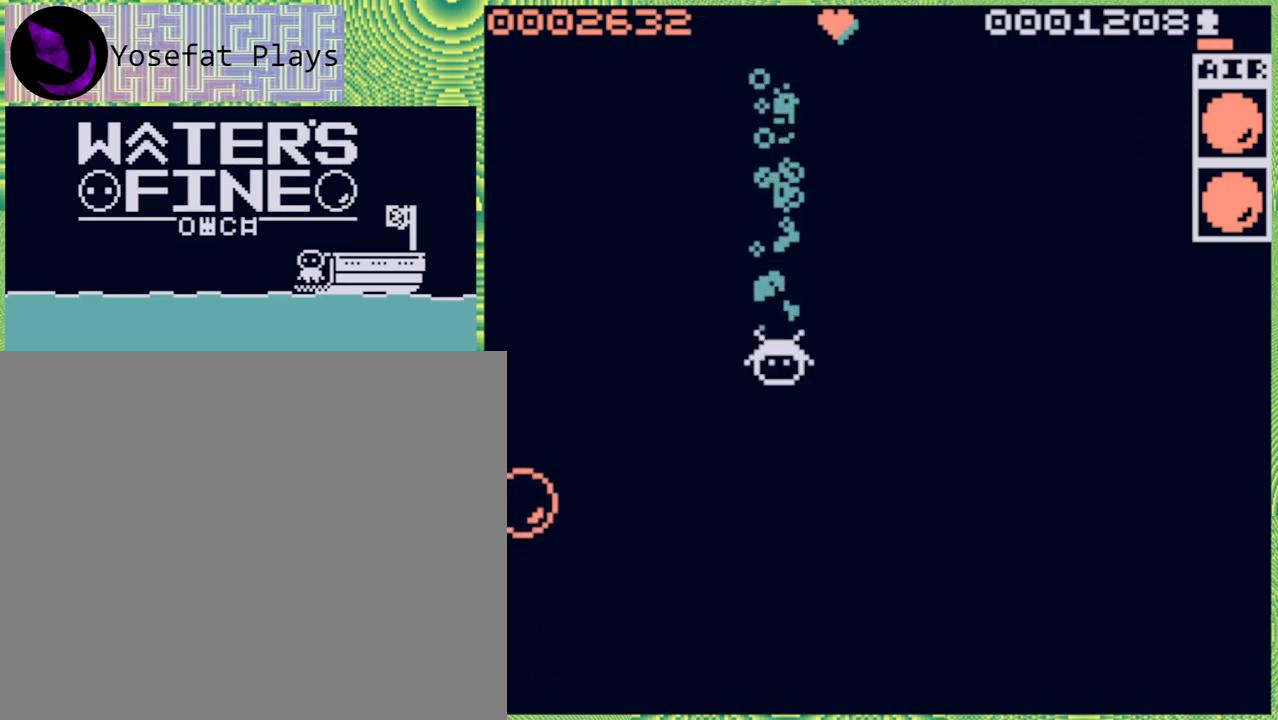
{"buttons": [], "left_stick": "down", "right_stick": "center", "events": [[267, "B", "down"], [317, "B", "up"], [433, "B", "down"], [500, "B", "up"]]}
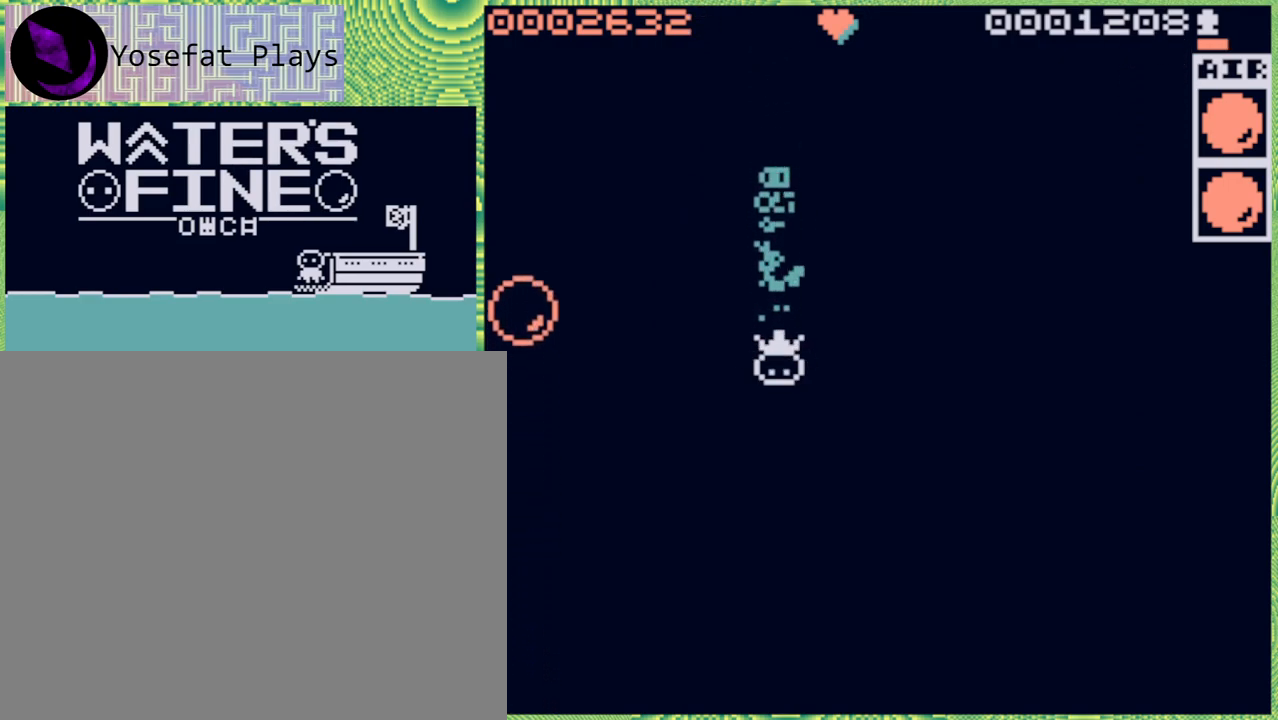
{"buttons": ["B"], "left_stick": "down", "right_stick": "center", "events": [[117, "B", "down"], [200, "B", "up"], [283, "B", "down"], [400, "B", "up"], [483, "B", "down"]]}
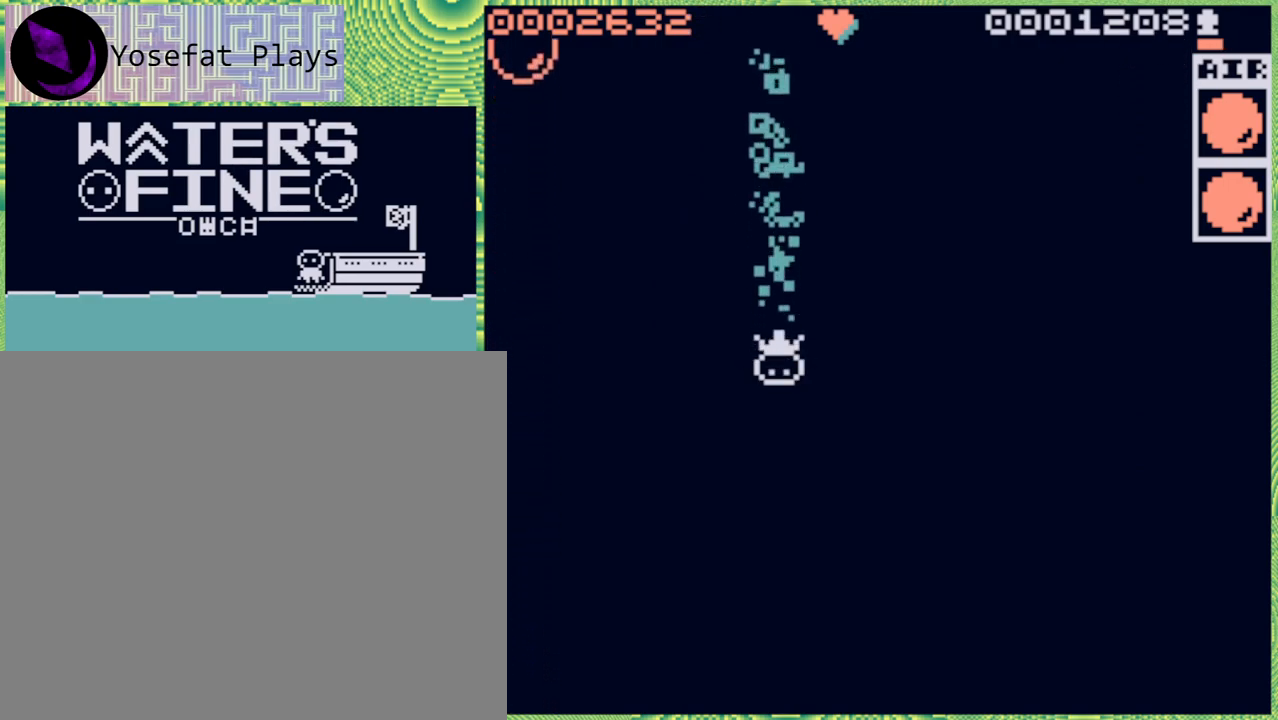
{"buttons": [], "left_stick": "down", "right_stick": "center", "events": [[117, "B", "up"], [183, "B", "down"], [283, "B", "up"], [367, "B", "down"], [450, "B", "up"]]}
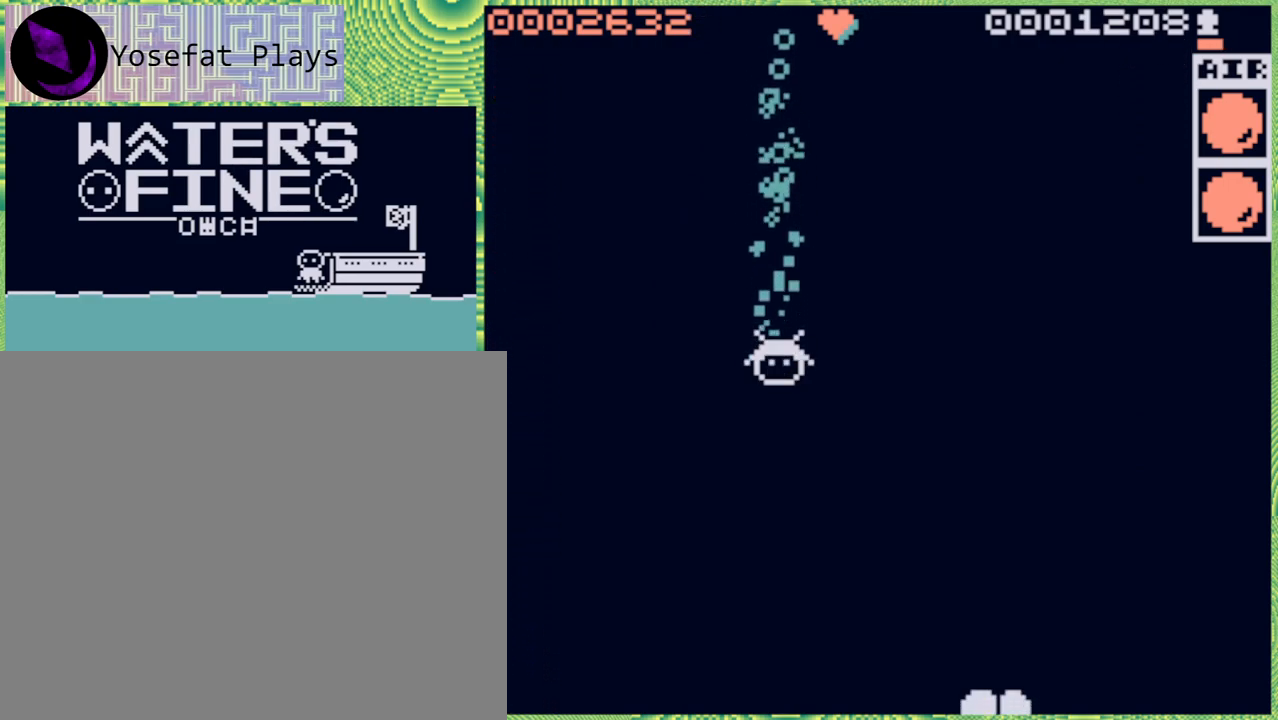
{"buttons": ["B"], "left_stick": "down", "right_stick": "center", "events": [[50, "B", "down"], [133, "B", "up"], [217, "B", "down"], [350, "B", "up"], [483, "B", "down"]]}
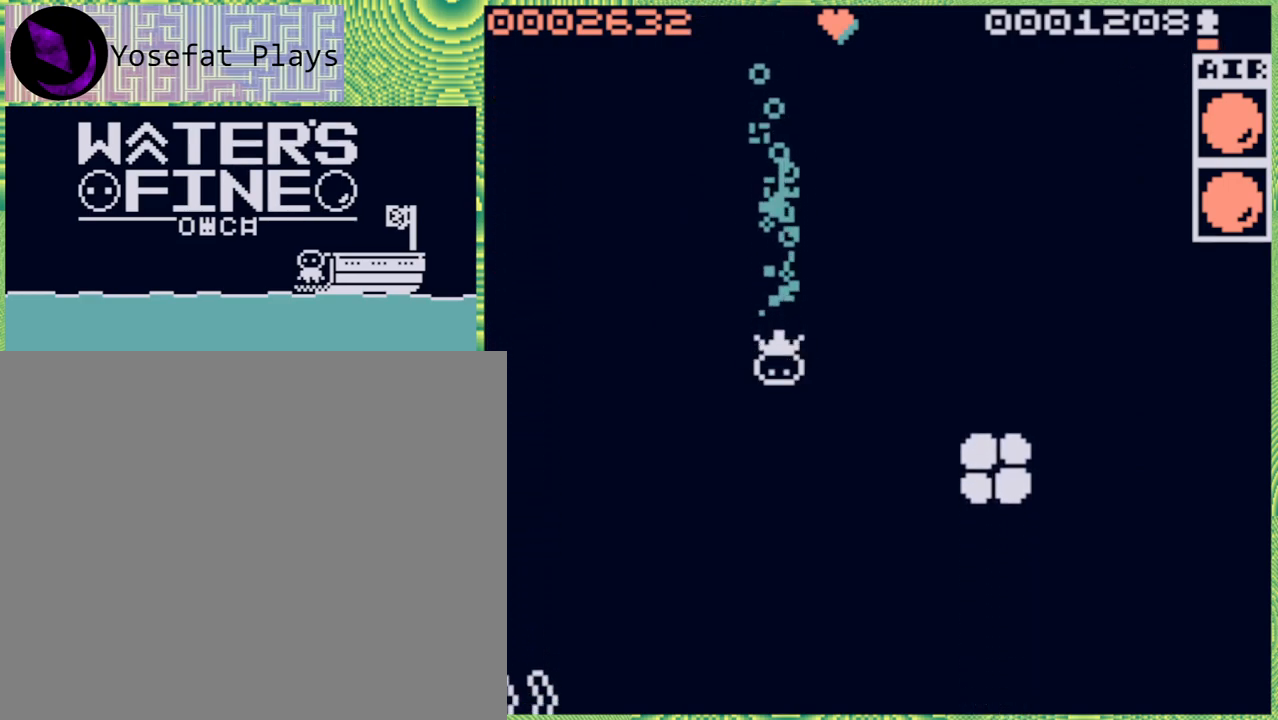
{"buttons": [], "left_stick": "down", "right_stick": "center", "events": [[50, "B", "up"], [150, "B", "down"], [233, "B", "up"], [317, "B", "down"], [417, "B", "up"]]}
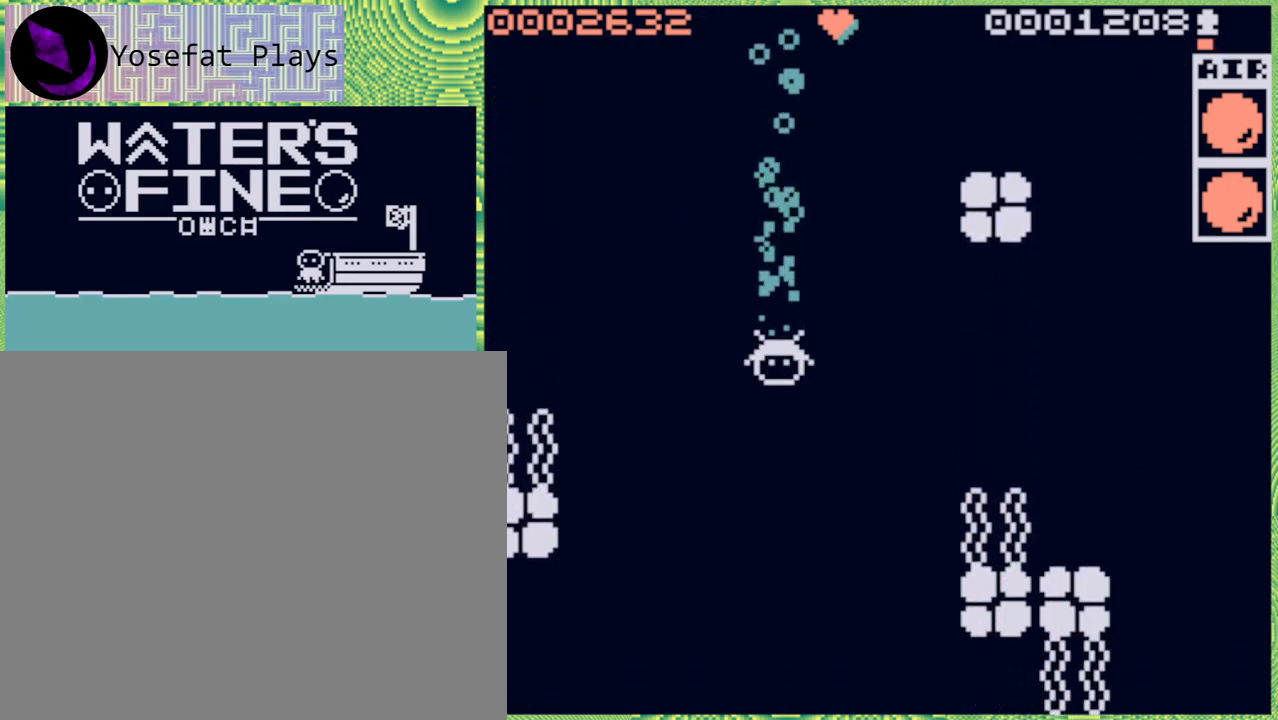
{"buttons": [], "left_stick": "down", "right_stick": "center", "events": [[17, "B", "down"], [117, "B", "up"], [183, "B", "down"], [283, "B", "up"], [367, "B", "down"], [450, "B", "up"]]}
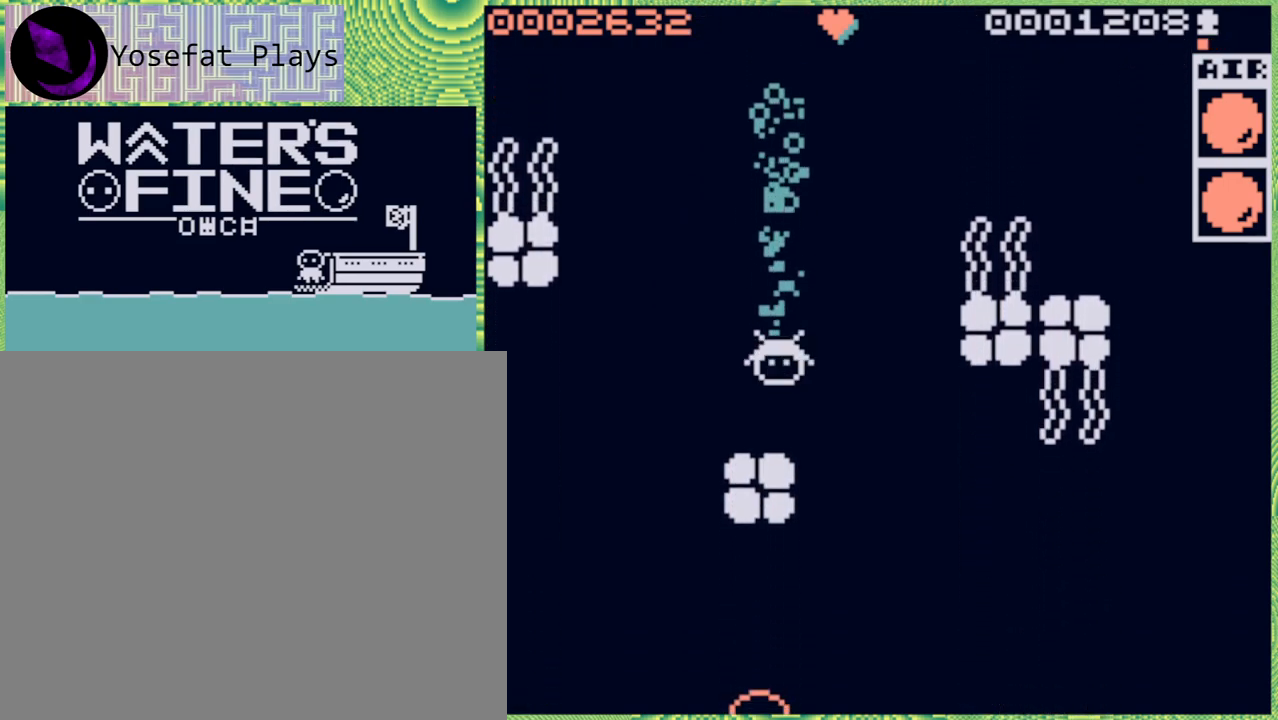
{"buttons": [], "left_stick": "down-right", "right_stick": "center", "events": [[83, "left_stick", "right"], [267, "B", "down"], [300, "B", "up"], [433, "left_stick", "down-right"]]}
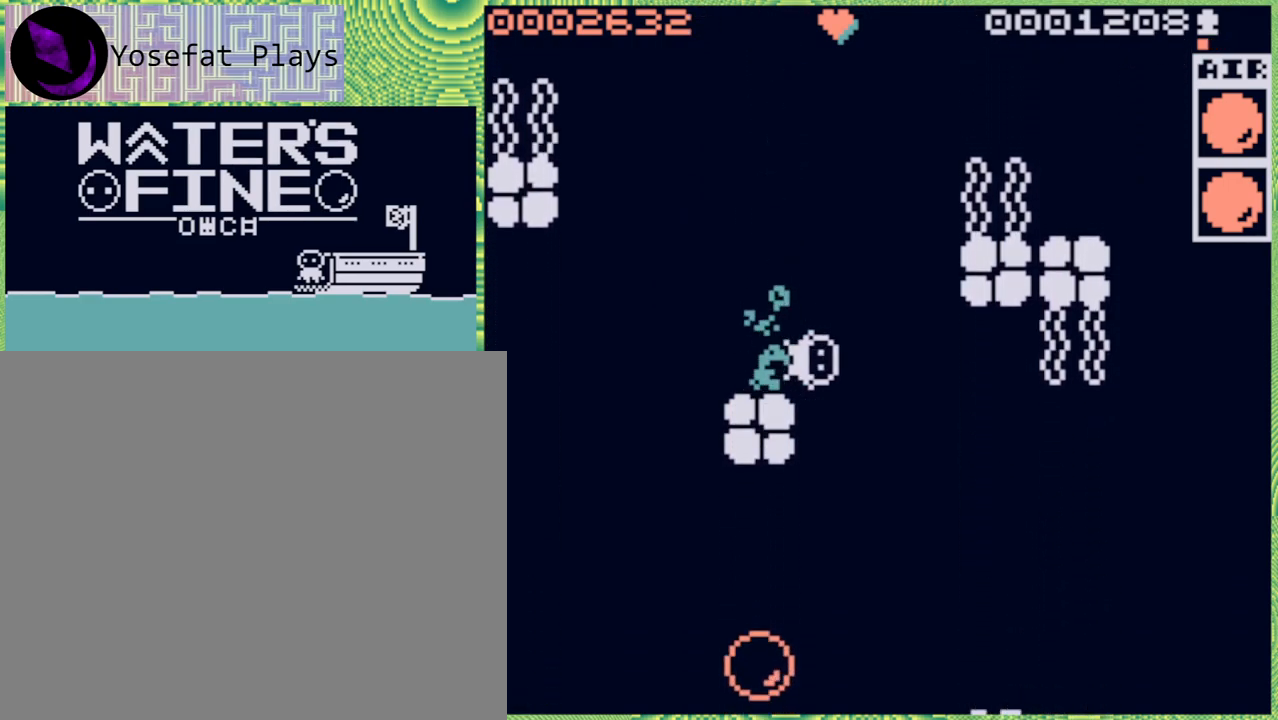
{"buttons": [], "left_stick": "down", "right_stick": "center", "events": [[100, "B", "down"], [150, "B", "up"], [217, "left_stick", "down"], [400, "B", "down"], [467, "B", "up"]]}
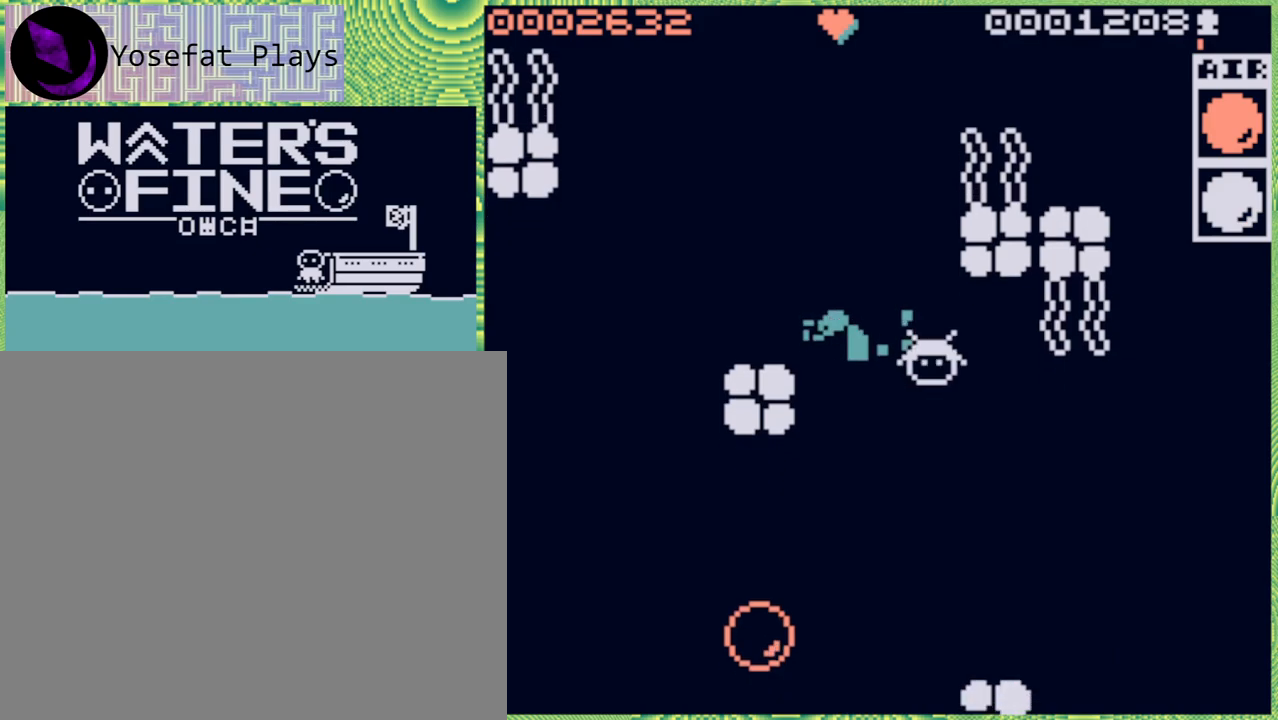
{"buttons": [], "left_stick": "center", "right_stick": "center", "events": [[150, "B", "down"], [267, "B", "up"], [500, "left_stick", "center"]]}
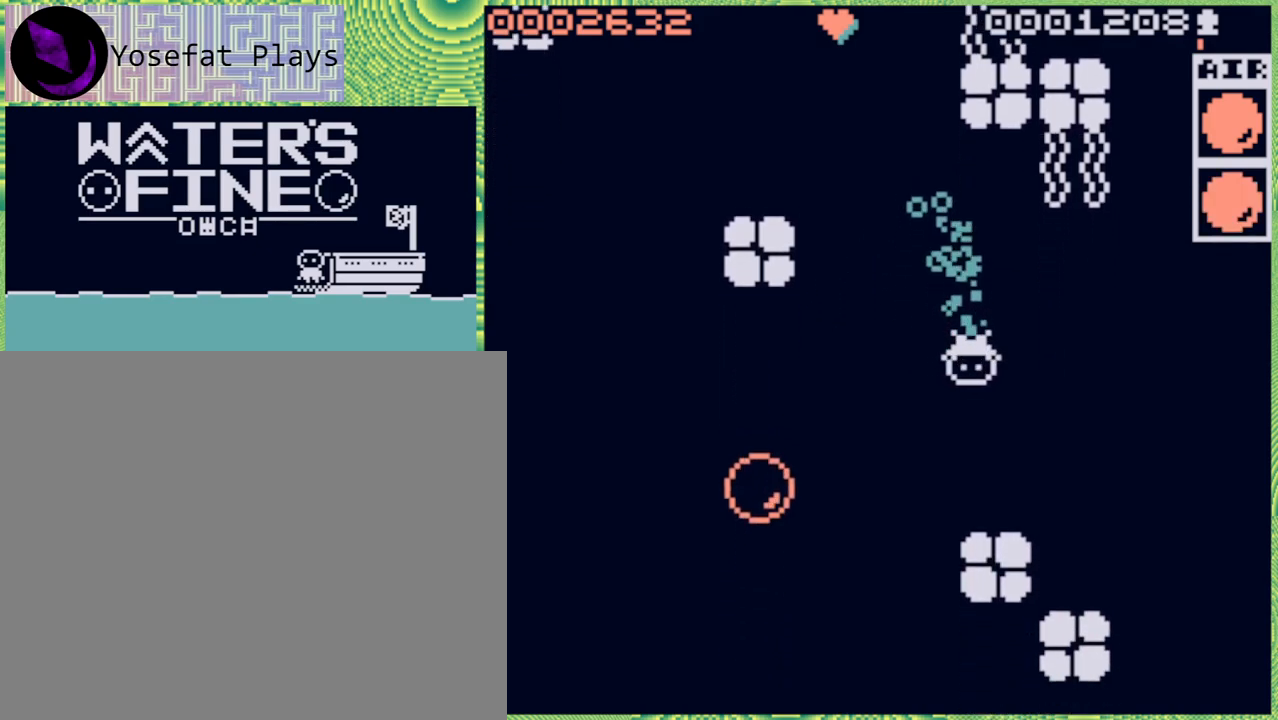
{"buttons": [], "left_stick": "left", "right_stick": "center", "events": [[167, "left_stick", "left"], [317, "B", "down"], [417, "B", "up"]]}
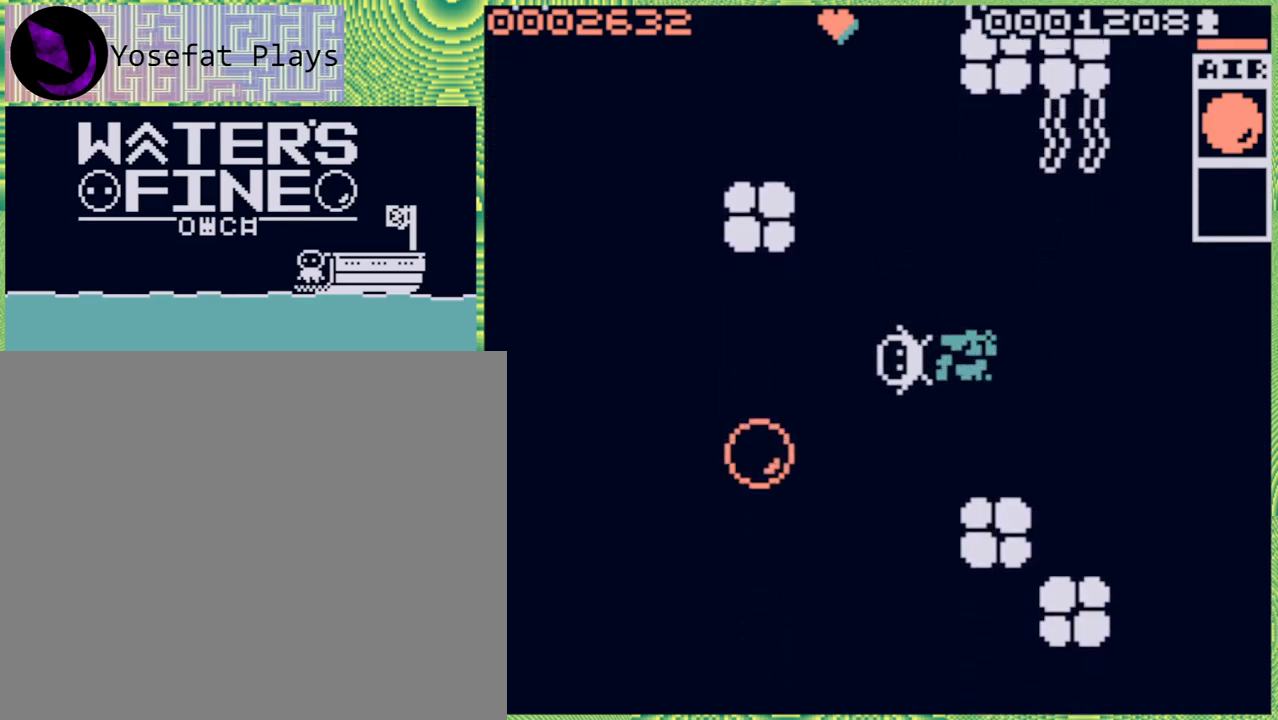
{"buttons": [], "left_stick": "down", "right_stick": "center", "events": [[150, "left_stick", "center"], [233, "left_stick", "down"]]}
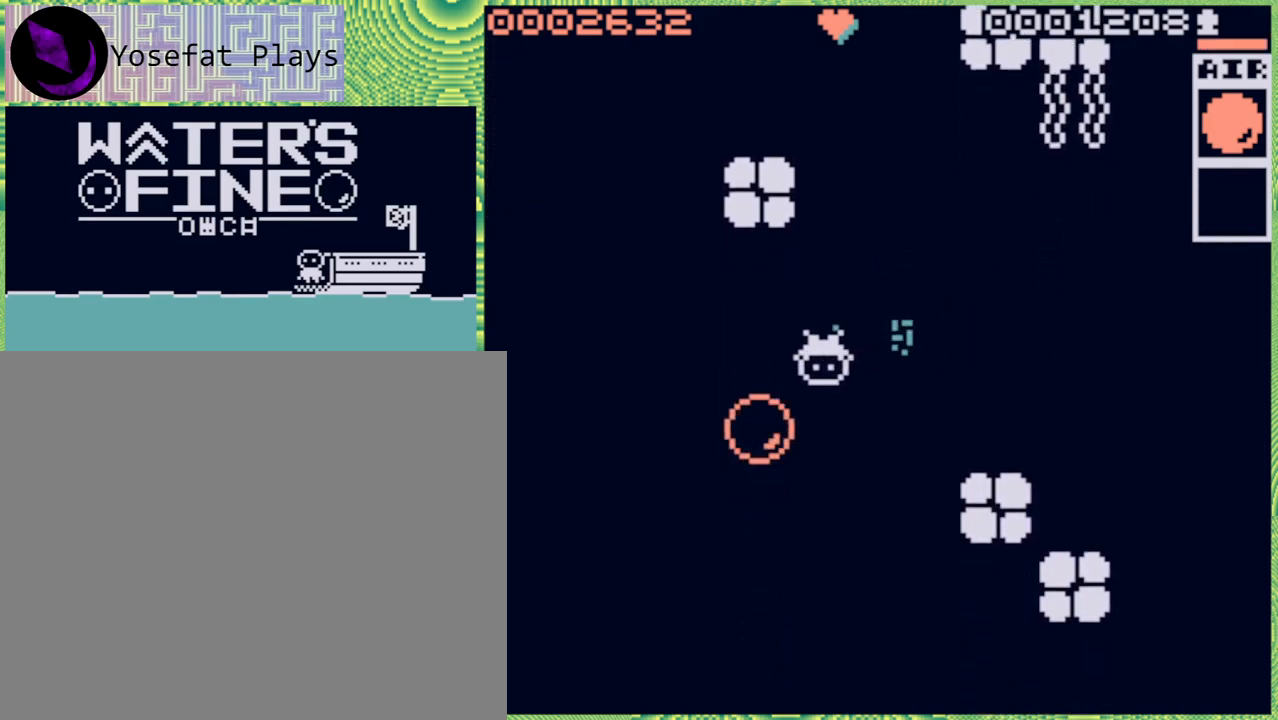
{"buttons": [], "left_stick": "center", "right_stick": "center", "events": [[50, "B", "down"], [167, "B", "up"], [267, "left_stick", "left"], [467, "left_stick", "center"]]}
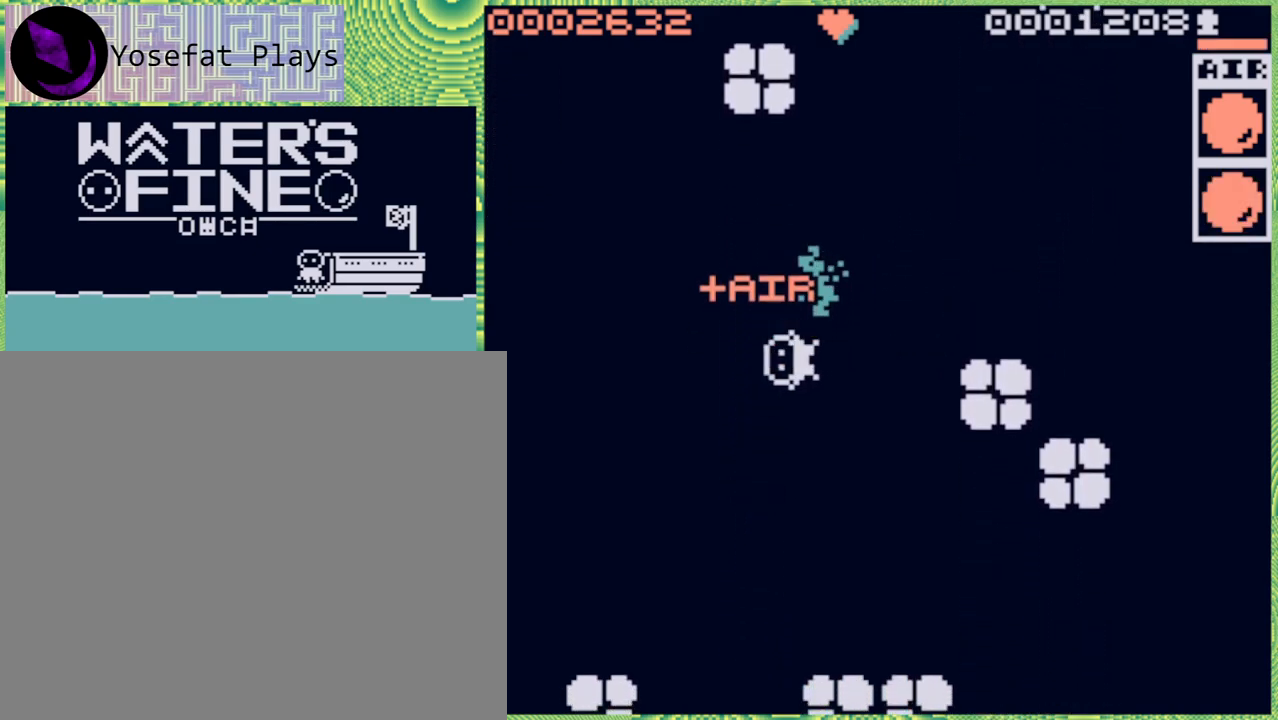
{"buttons": ["B"], "left_stick": "down", "right_stick": "center", "events": [[200, "left_stick", "down"], [400, "B", "down"]]}
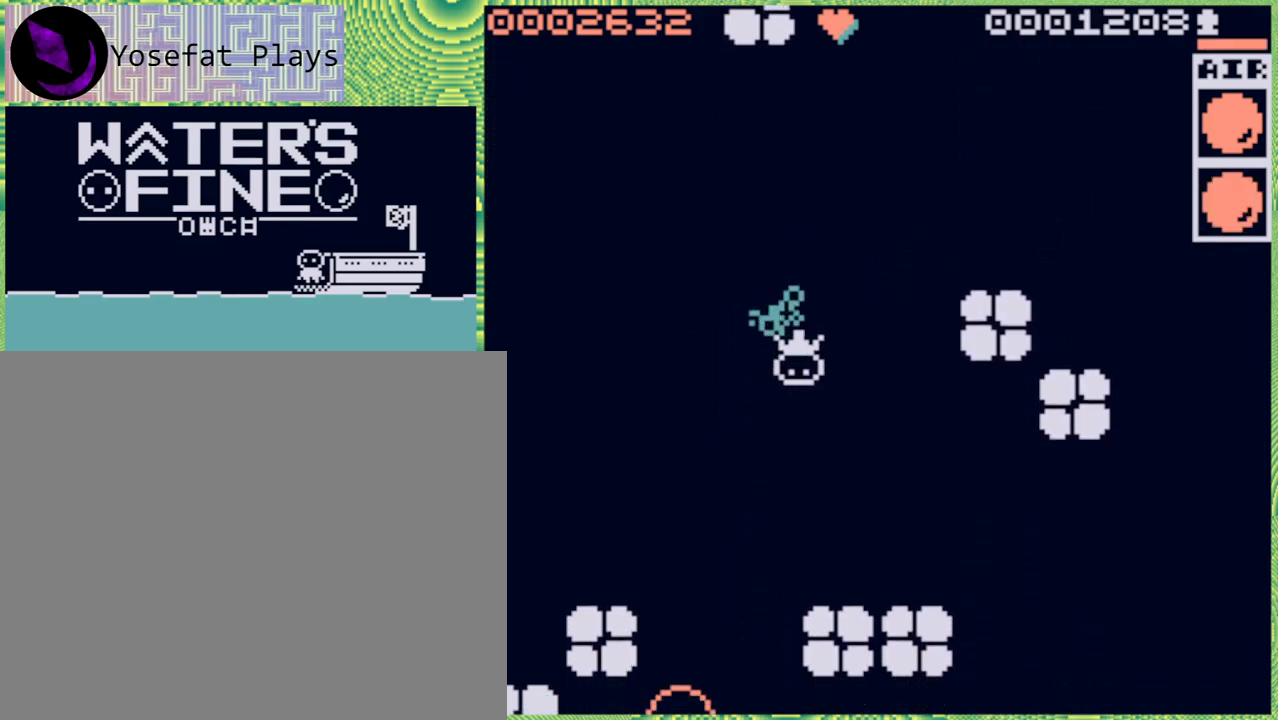
{"buttons": [], "left_stick": "left", "right_stick": "center", "events": [[33, "B", "up"], [100, "B", "down"], [217, "B", "up"], [350, "left_stick", "left"]]}
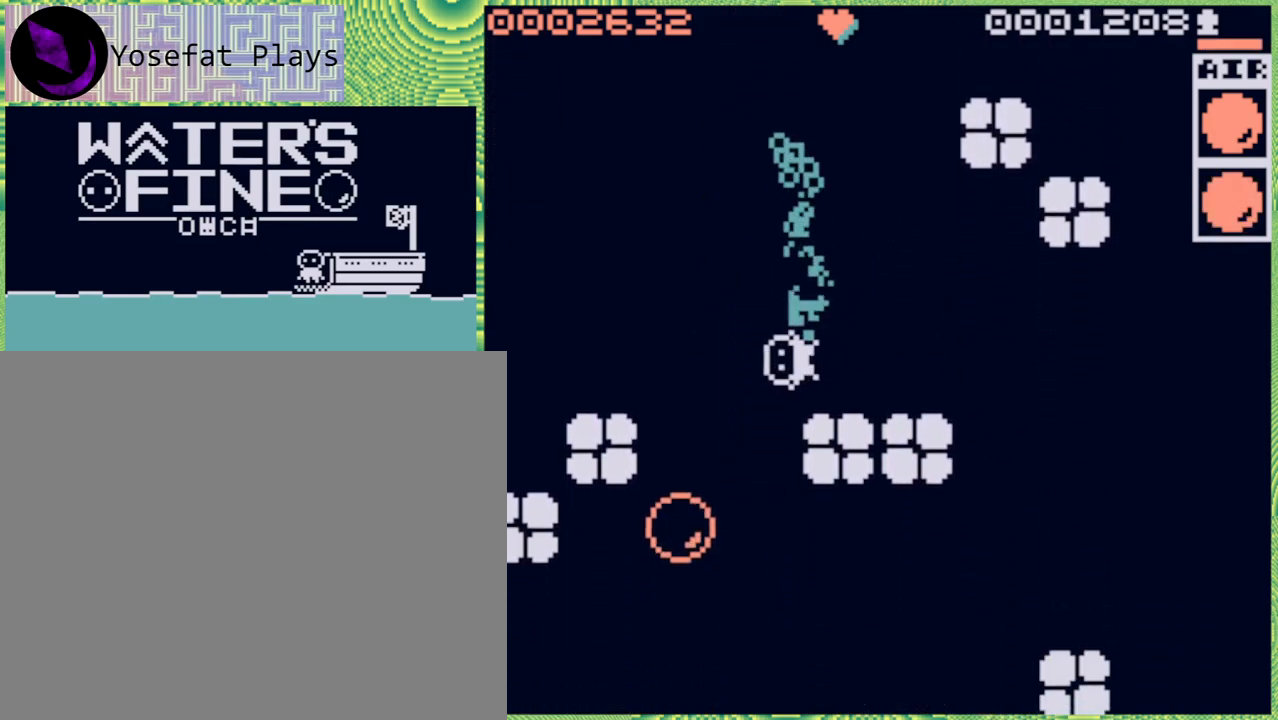
{"buttons": [], "left_stick": "left", "right_stick": "center", "events": [[167, "left_stick", "center"], [500, "left_stick", "left"]]}
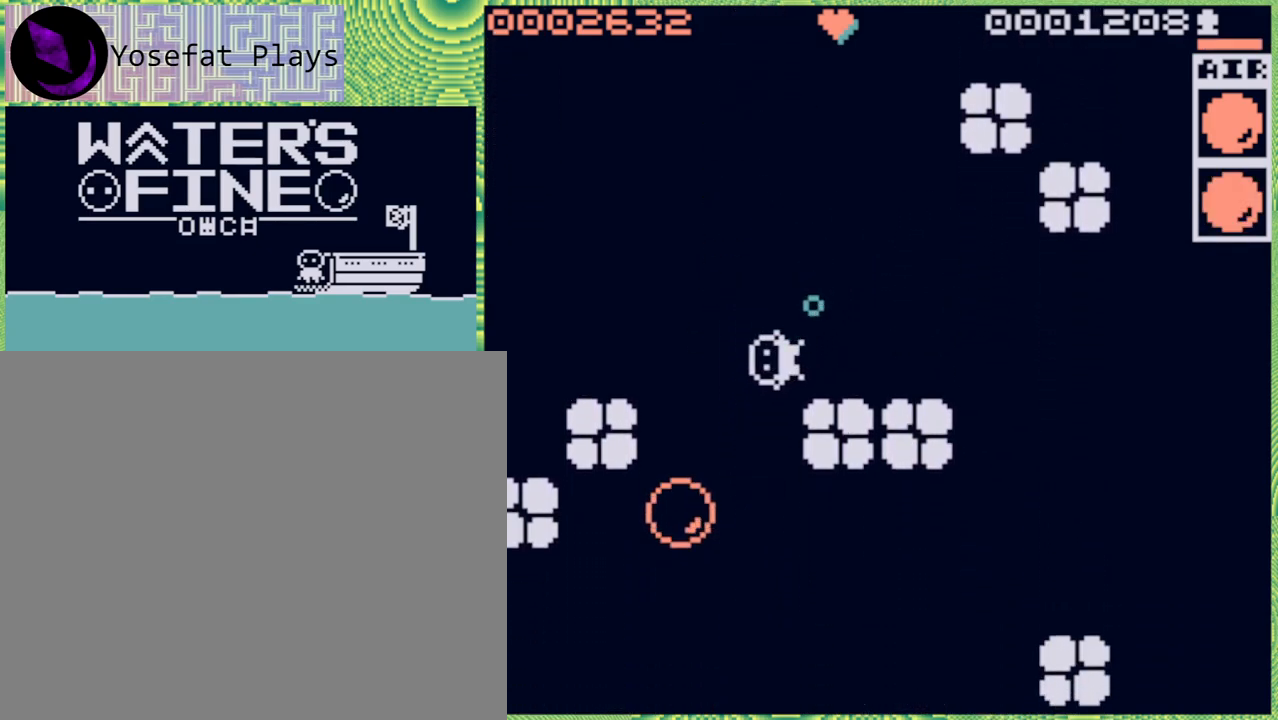
{"buttons": ["B"], "left_stick": "down", "right_stick": "center", "events": [[83, "left_stick", "center"], [133, "left_stick", "down"], [250, "B", "down"], [350, "B", "up"], [450, "B", "down"]]}
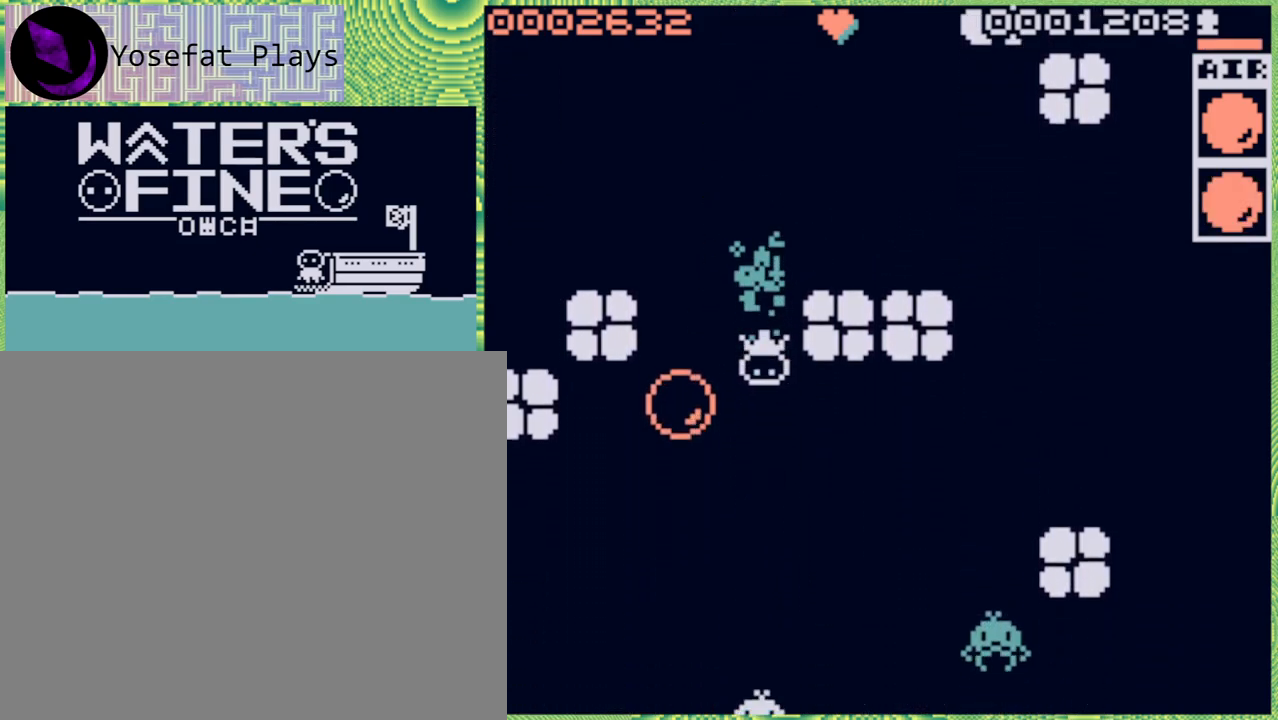
{"buttons": [], "left_stick": "down", "right_stick": "center", "events": [[50, "B", "up"], [133, "B", "down"], [267, "B", "up"], [367, "B", "down"], [450, "B", "up"]]}
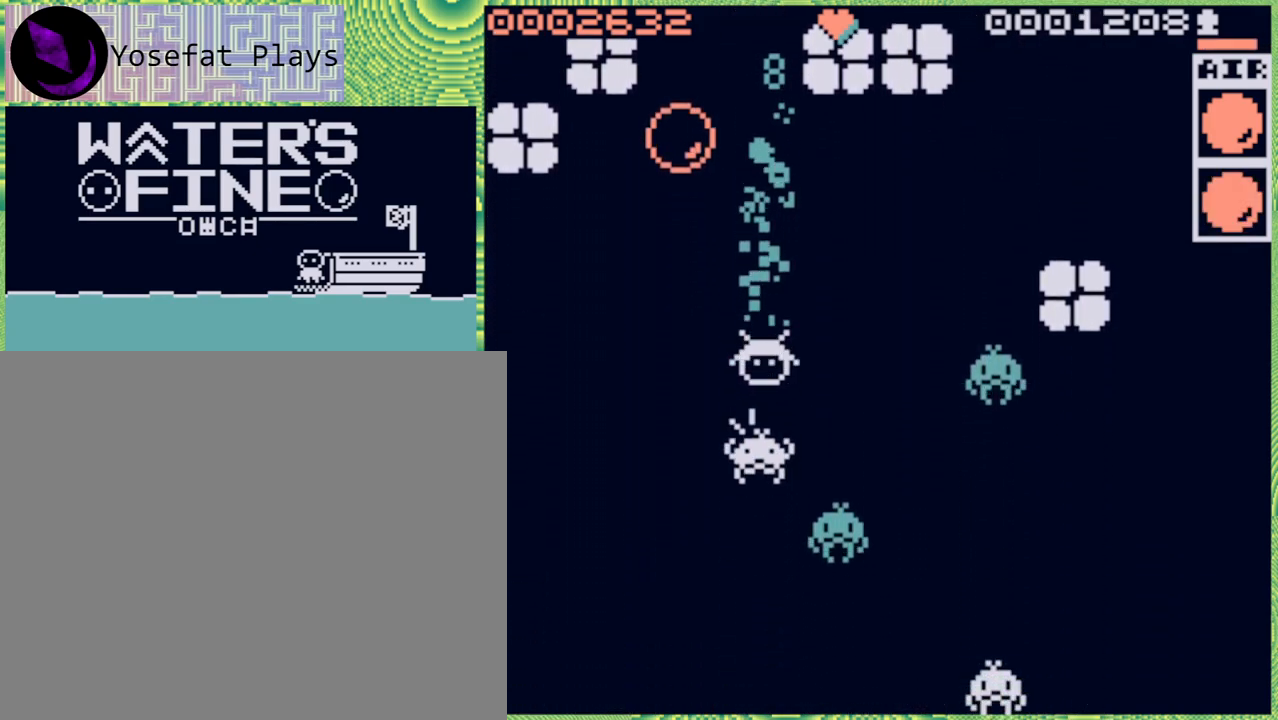
{"buttons": ["B"], "left_stick": "up-right", "right_stick": "center", "events": [[83, "left_stick", "right"], [117, "B", "down"], [167, "left_stick", "up-right"], [233, "B", "up"], [417, "B", "down"]]}